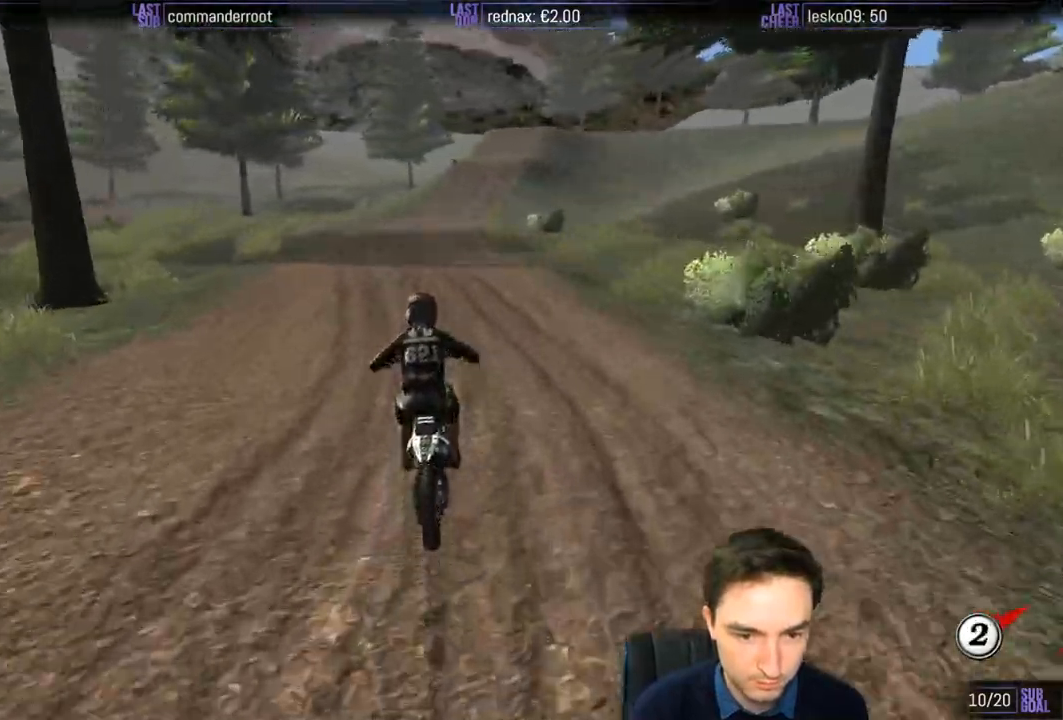
Gameplay with a controller (Xbox layout); each line is a JSON object with the inputs held at the frame after it. "events" lists button and stick changes between this image and that frame as [ms after this image, input, new state], when the widget could be followed in between. Not read: L1 L3 R3.
{"buttons": ["R2"], "left_stick": "center", "right_stick": "center", "events": [[50, "left_stick", "down-right"], [117, "B", "down"], [150, "left_stick", "center"], [217, "B", "up"]]}
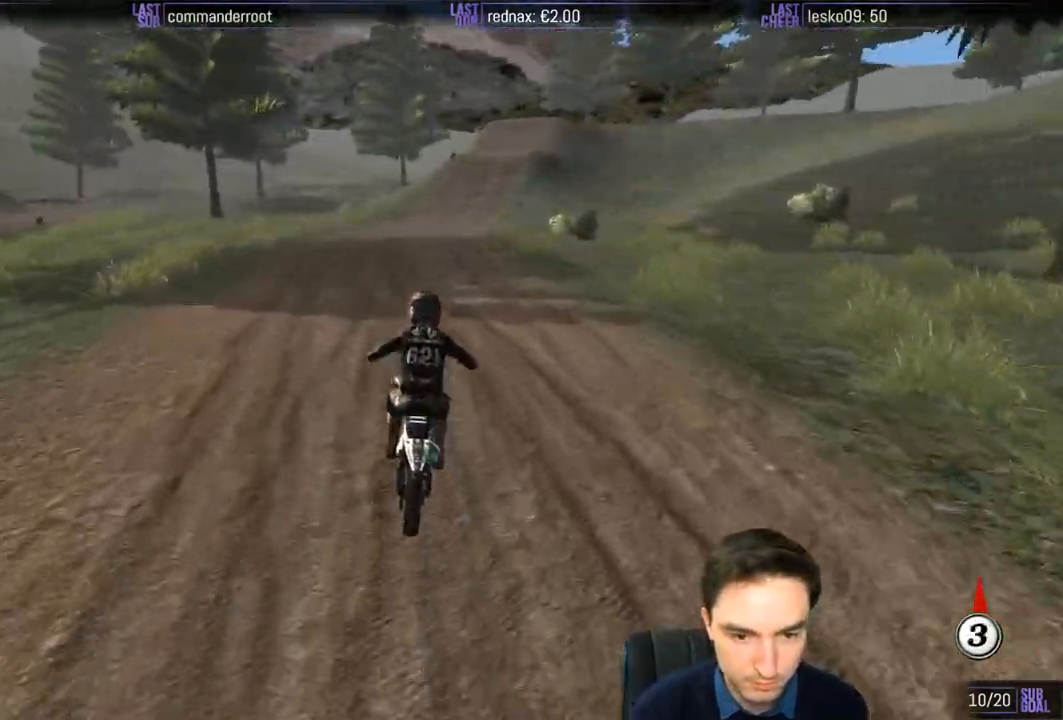
{"buttons": ["R2"], "left_stick": "center", "right_stick": "center", "events": [[50, "left_stick", "down"], [317, "left_stick", "center"]]}
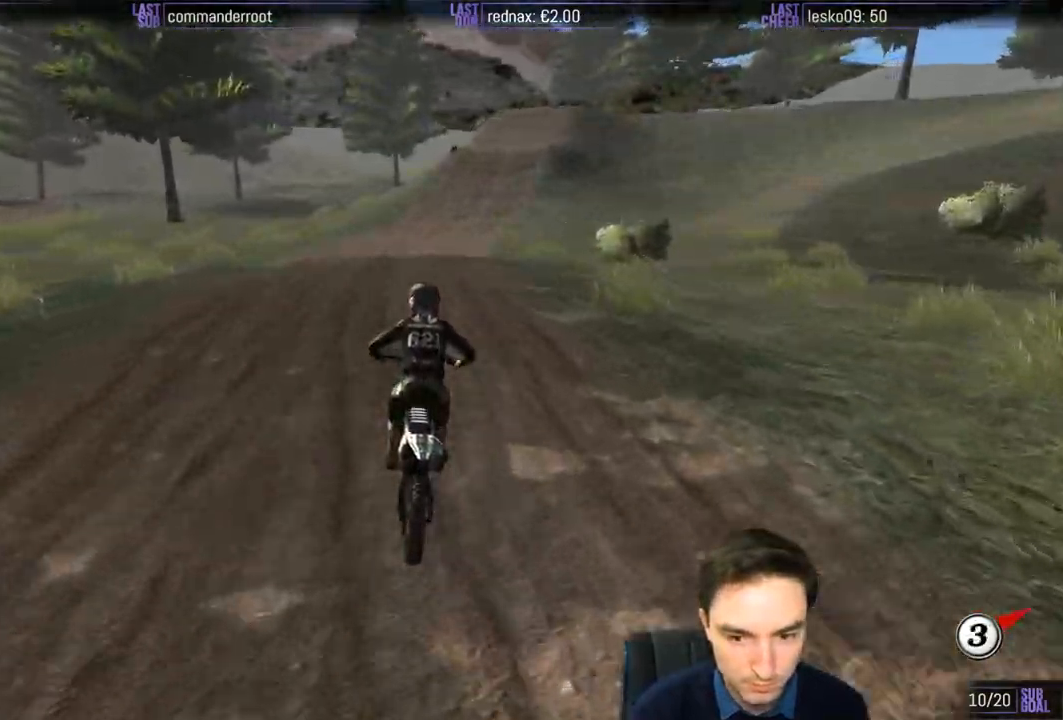
{"buttons": ["B", "R2"], "left_stick": "down", "right_stick": "center", "events": [[250, "left_stick", "down"], [450, "B", "down"]]}
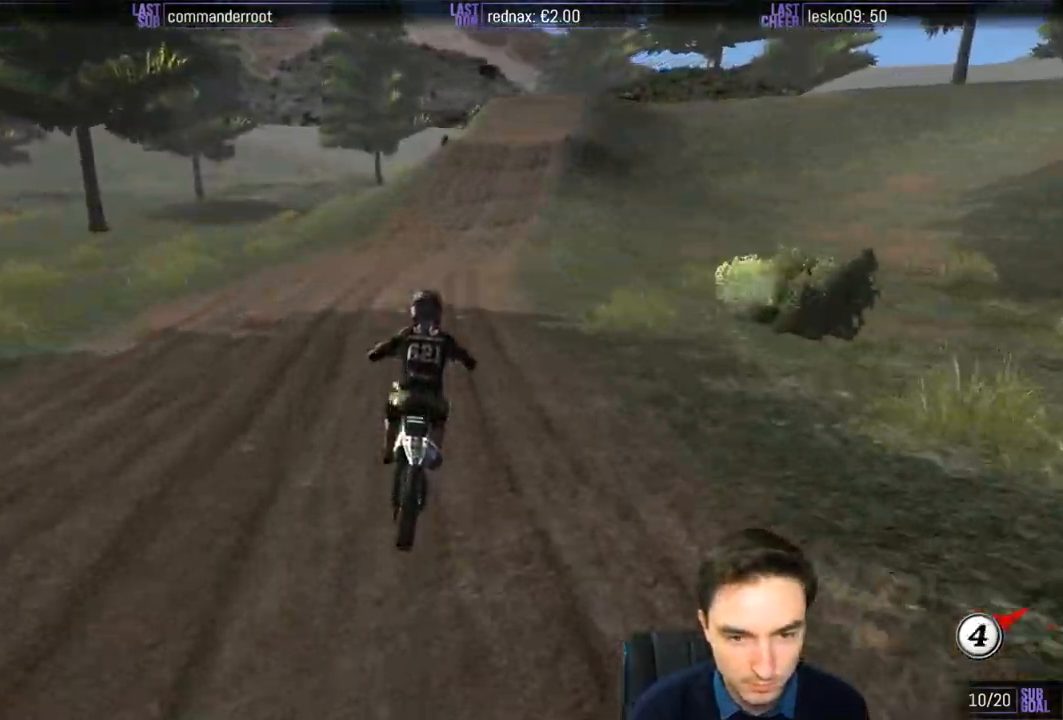
{"buttons": ["R2"], "left_stick": "center", "right_stick": "center", "events": [[33, "left_stick", "down-right"], [50, "B", "up"], [150, "left_stick", "center"]]}
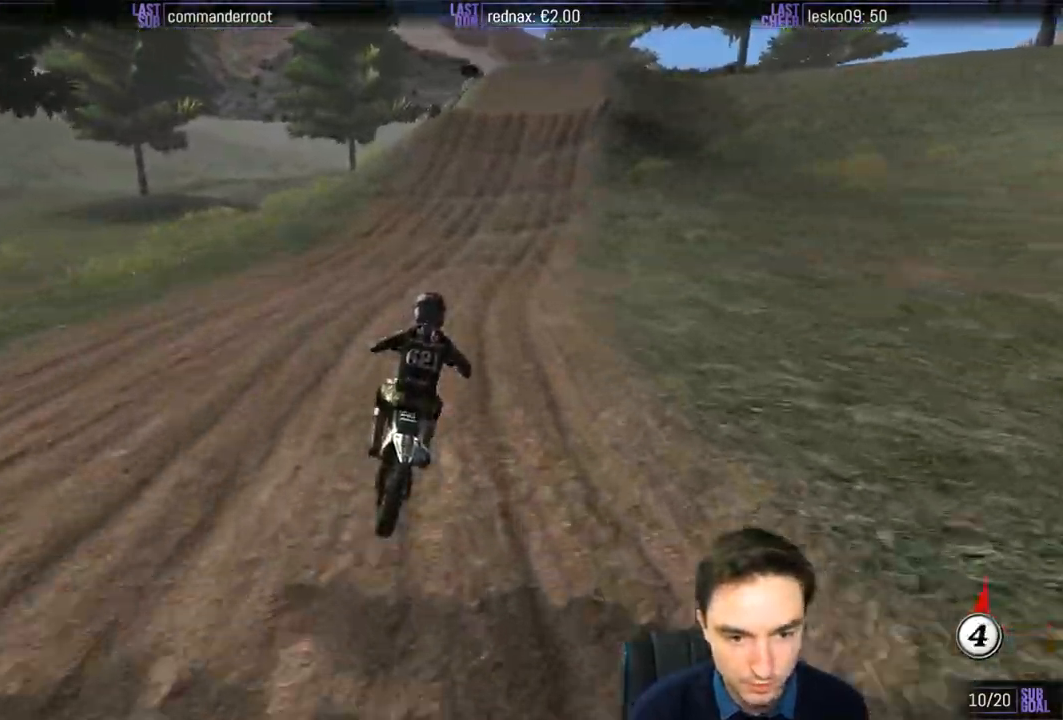
{"buttons": ["R2"], "left_stick": "center", "right_stick": "center", "events": []}
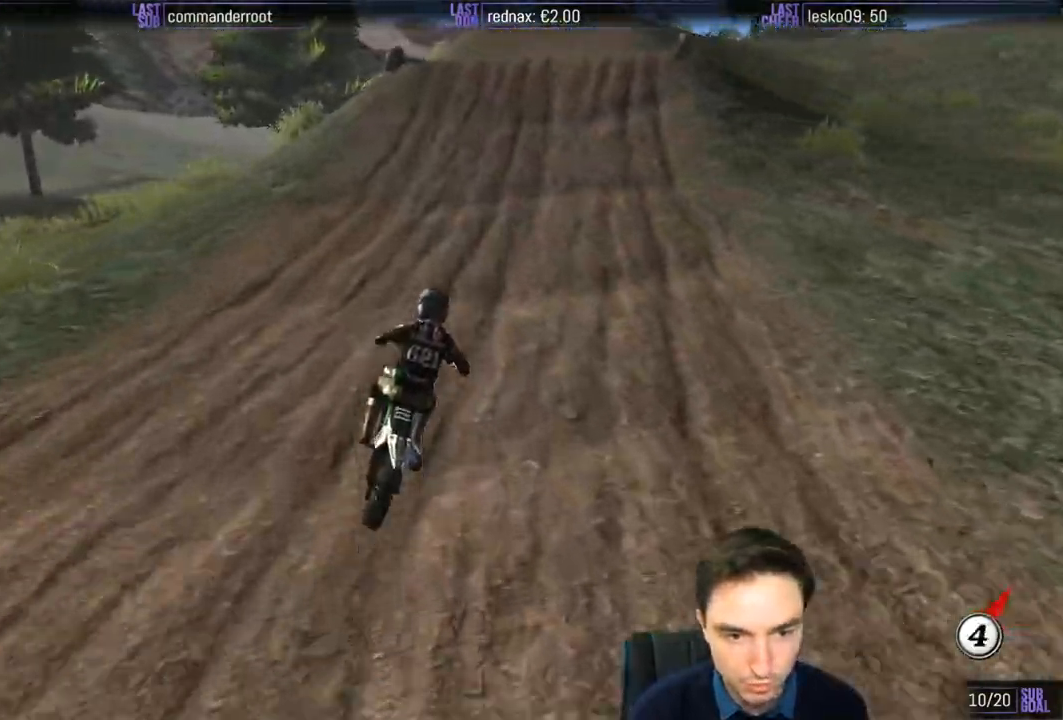
{"buttons": [], "left_stick": "center", "right_stick": "center", "events": [[150, "R2", "up"], [167, "left_stick", "left"], [417, "left_stick", "center"]]}
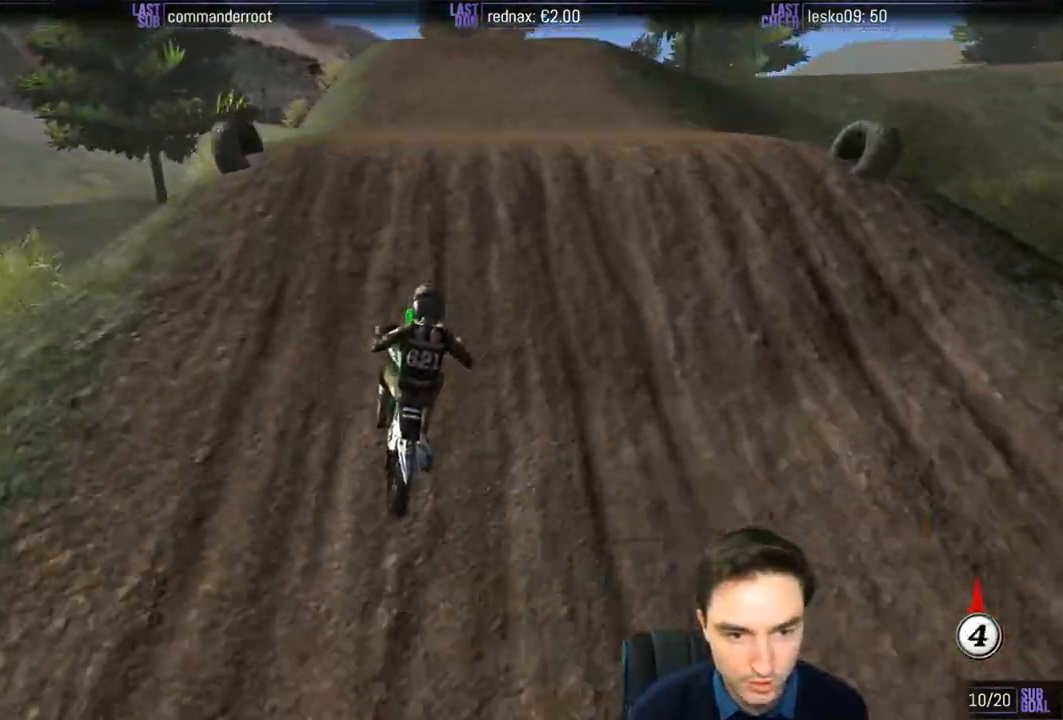
{"buttons": [], "left_stick": "down", "right_stick": "center", "events": [[117, "R2", "down"], [183, "left_stick", "down"], [283, "R2", "up"]]}
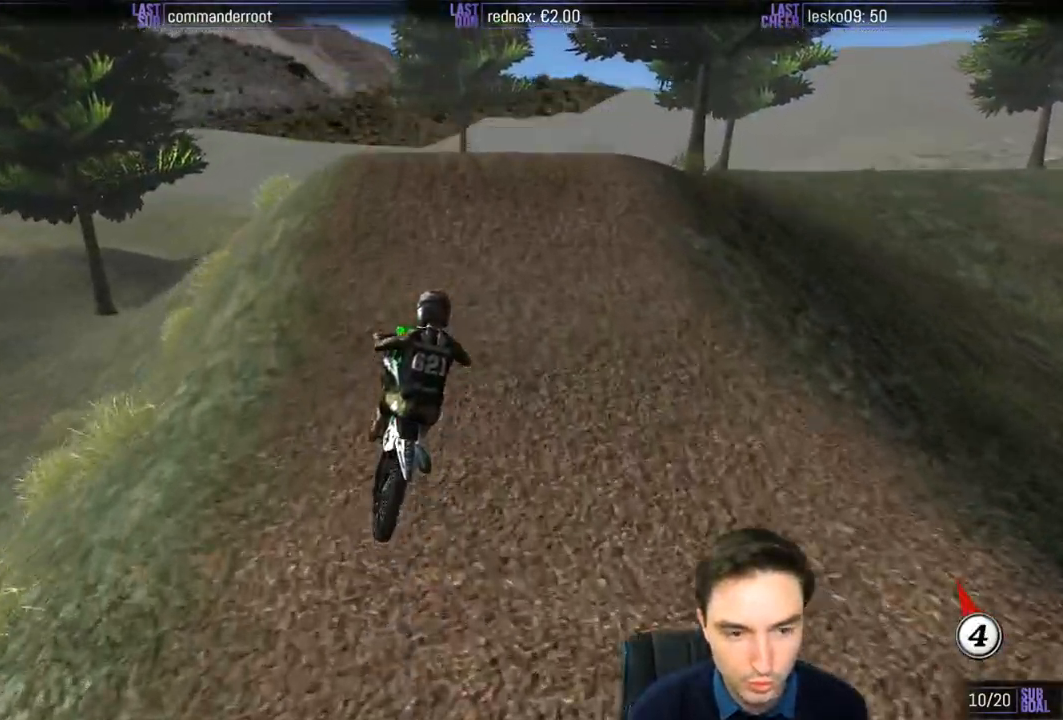
{"buttons": ["R2"], "left_stick": "down-right", "right_stick": "center", "events": [[283, "left_stick", "down-right"], [317, "R2", "down"]]}
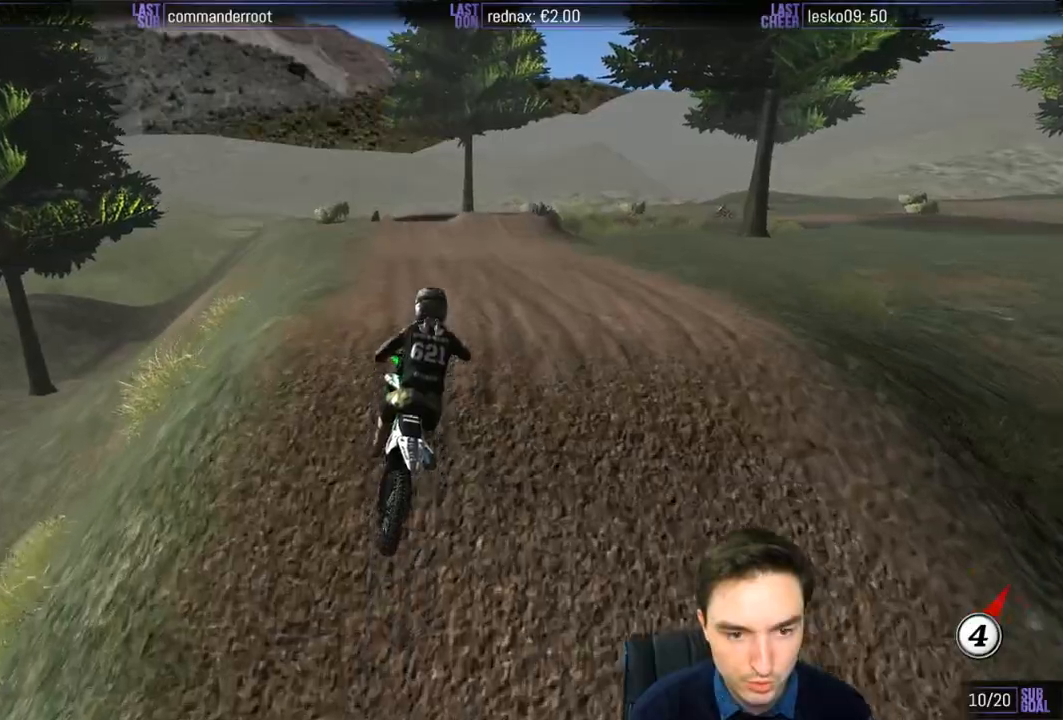
{"buttons": ["R2"], "left_stick": "center", "right_stick": "center", "events": [[150, "R2", "up"], [150, "left_stick", "center"], [250, "R2", "down"]]}
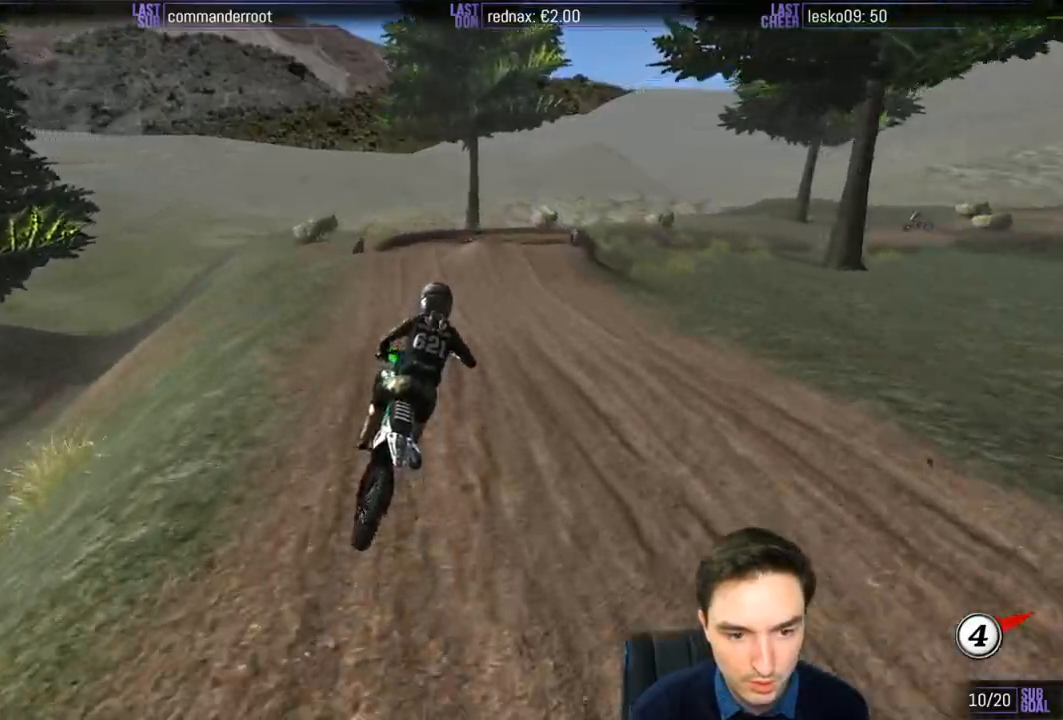
{"buttons": [], "left_stick": "down-right", "right_stick": "center", "events": [[350, "left_stick", "down-right"], [383, "R2", "up"]]}
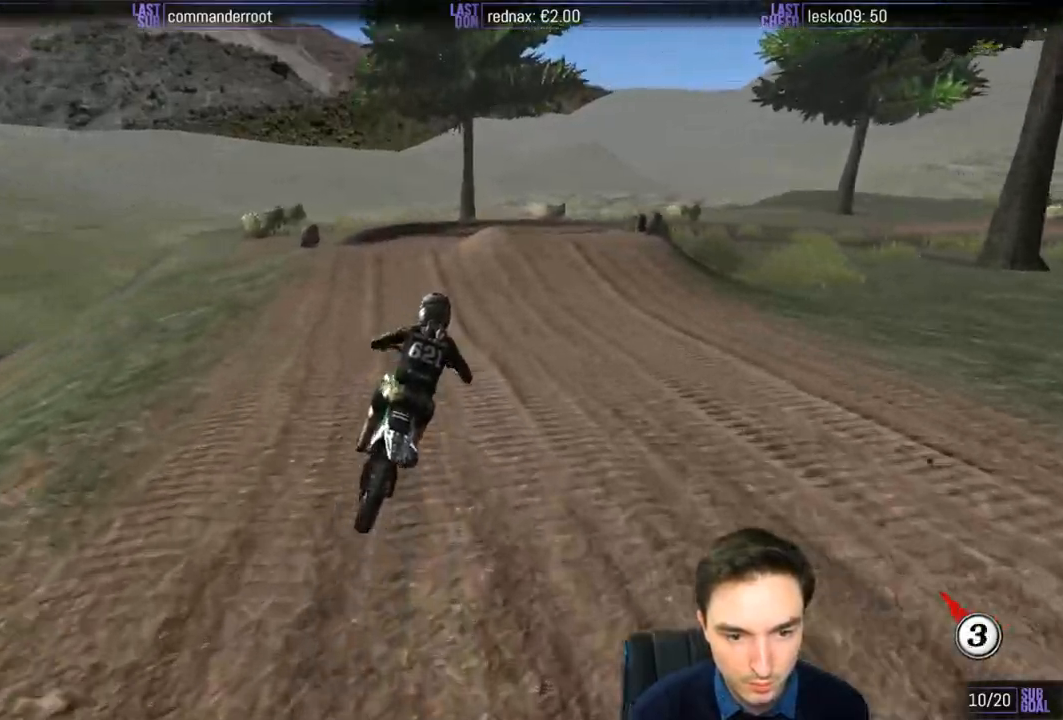
{"buttons": ["A", "L2"], "left_stick": "left", "right_stick": "center", "events": [[17, "X", "down"], [83, "X", "up"], [183, "X", "down"], [183, "left_stick", "center"], [283, "X", "up"], [317, "L2", "down"], [350, "A", "down"], [417, "left_stick", "left"]]}
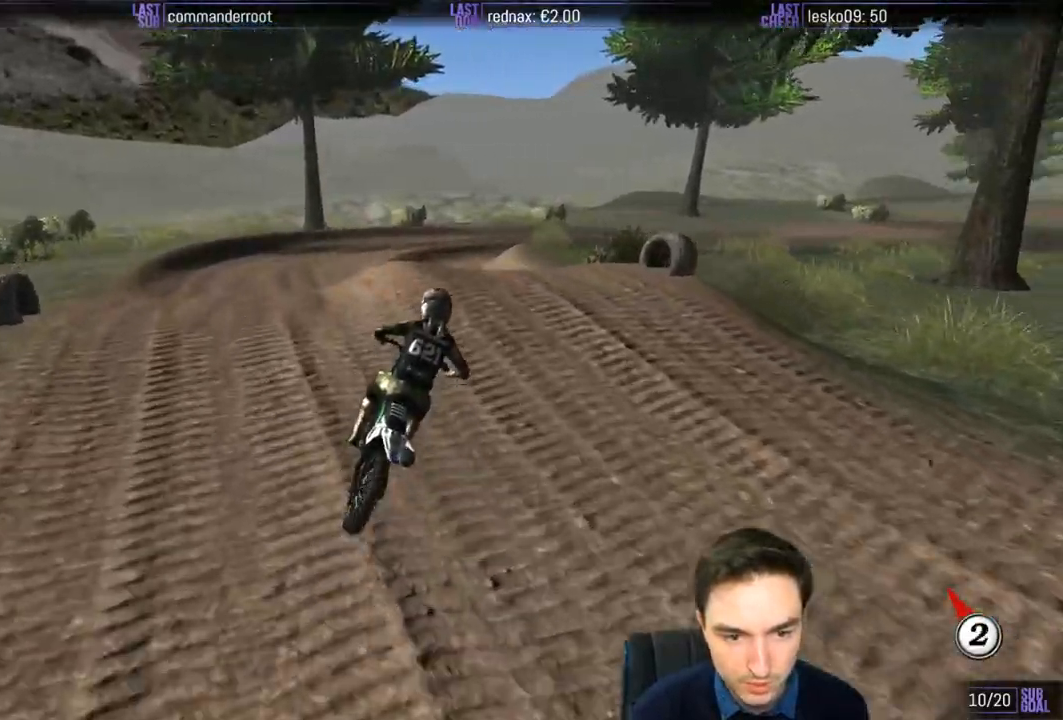
{"buttons": [], "left_stick": "down", "right_stick": "center", "events": [[33, "left_stick", "center"], [50, "A", "up"], [83, "L2", "up"], [217, "left_stick", "down"], [317, "R2", "down"], [483, "R2", "up"]]}
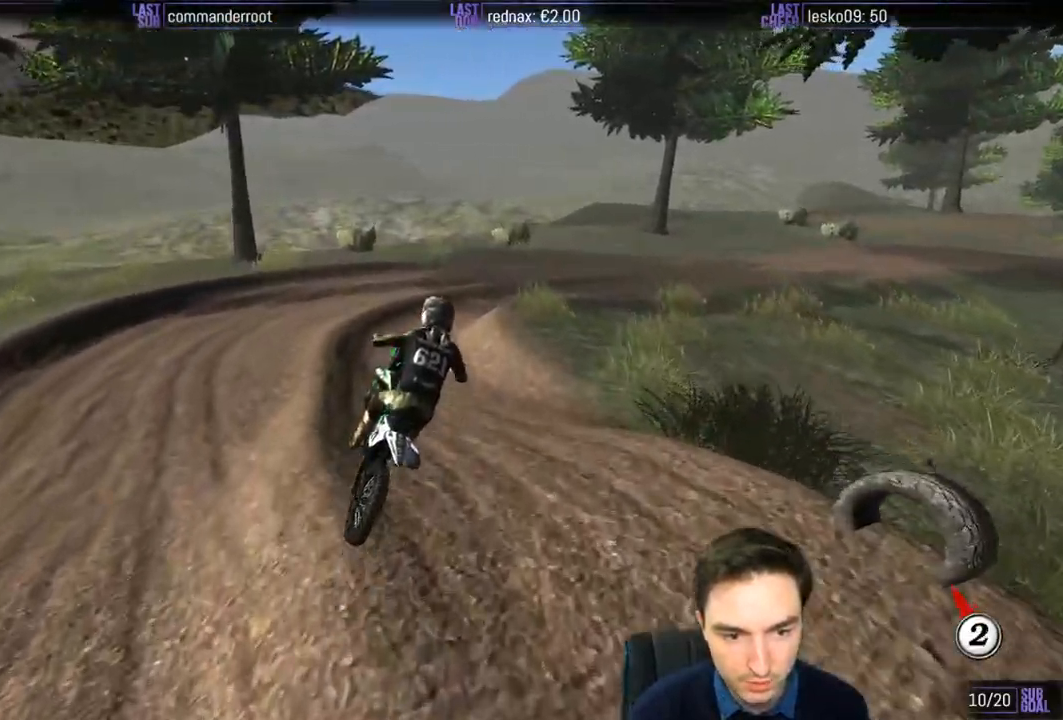
{"buttons": ["R2"], "left_stick": "center", "right_stick": "center", "events": [[83, "left_stick", "down-left"], [317, "R2", "down"], [483, "left_stick", "center"]]}
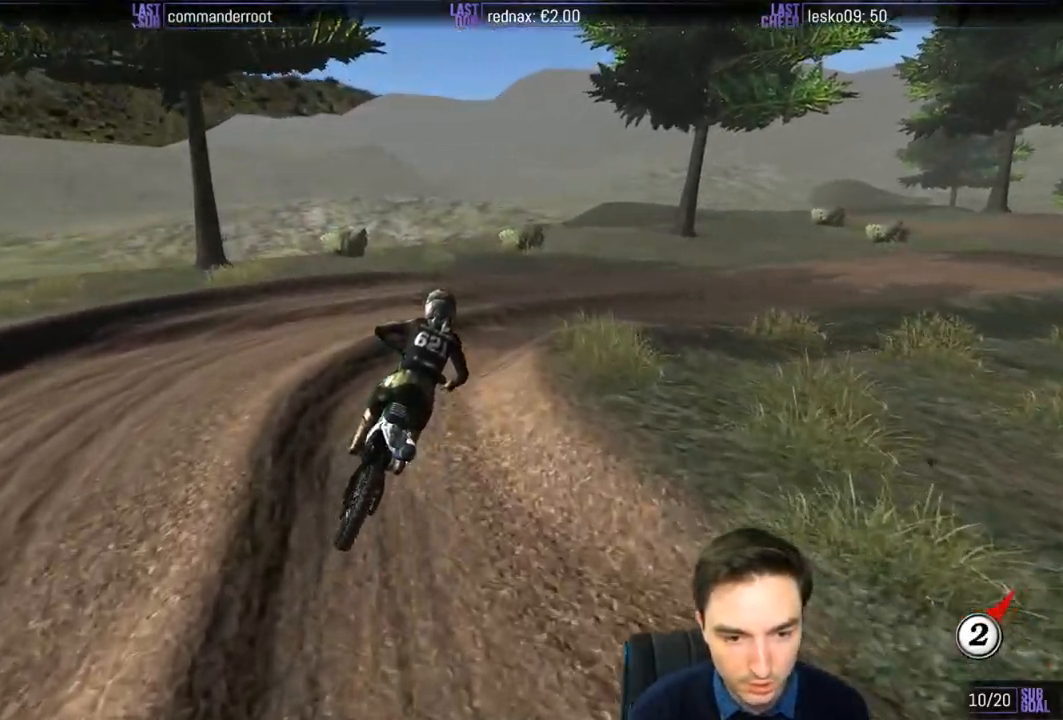
{"buttons": ["R2"], "left_stick": "right", "right_stick": "center", "events": [[250, "left_stick", "right"]]}
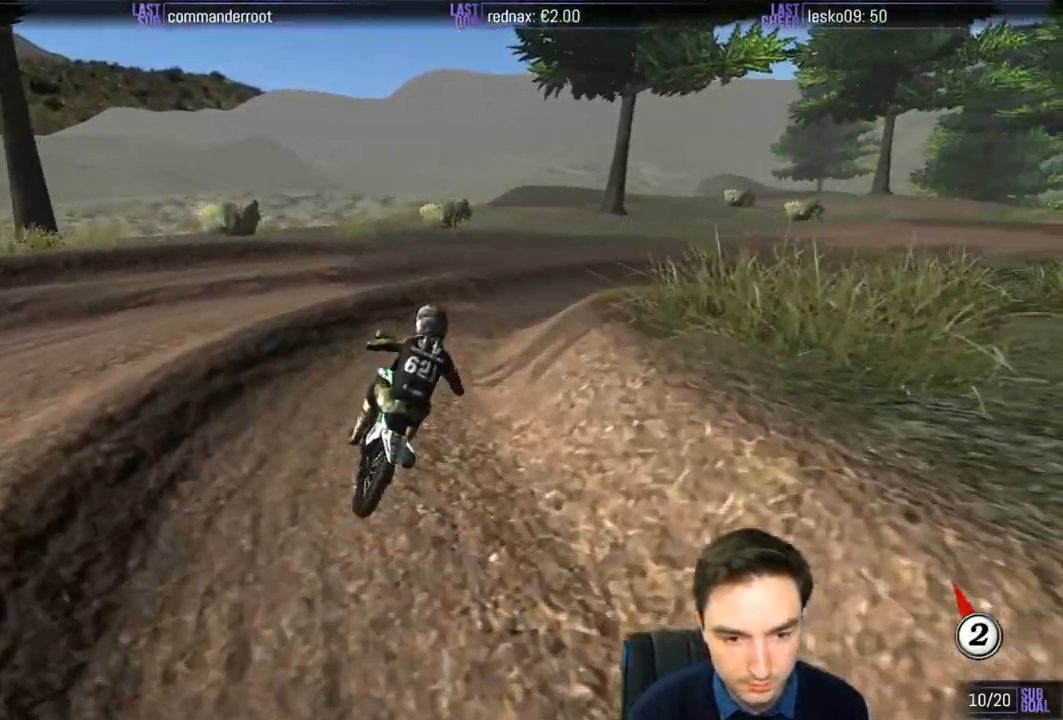
{"buttons": ["R2"], "left_stick": "center", "right_stick": "center", "events": [[50, "R2", "up"], [217, "A", "down"], [250, "L2", "down"], [350, "A", "up"], [350, "L2", "up"], [483, "R2", "down"], [483, "left_stick", "center"]]}
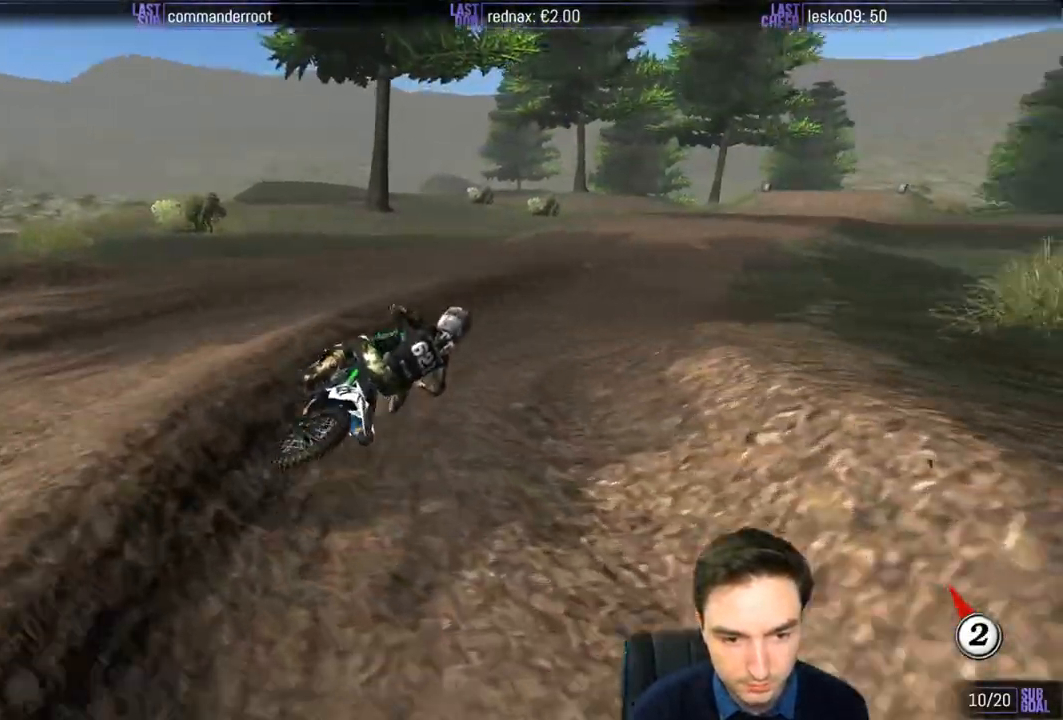
{"buttons": ["R2"], "left_stick": "left", "right_stick": "center", "events": [[83, "left_stick", "left"]]}
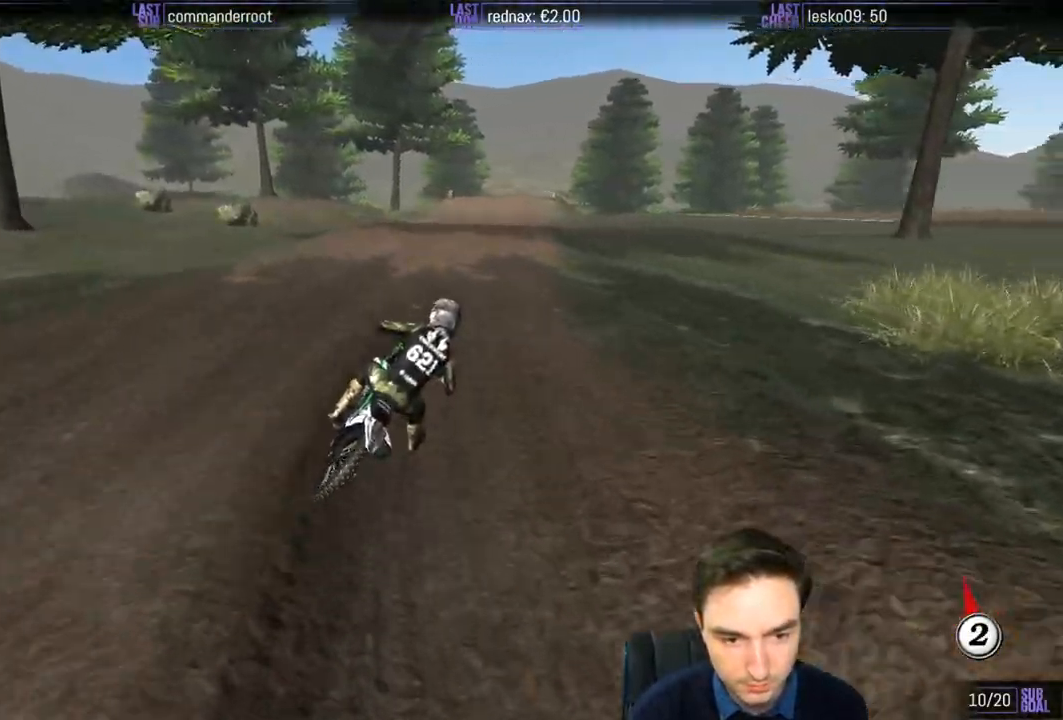
{"buttons": ["R2"], "left_stick": "down-left", "right_stick": "center", "events": [[317, "left_stick", "down-left"]]}
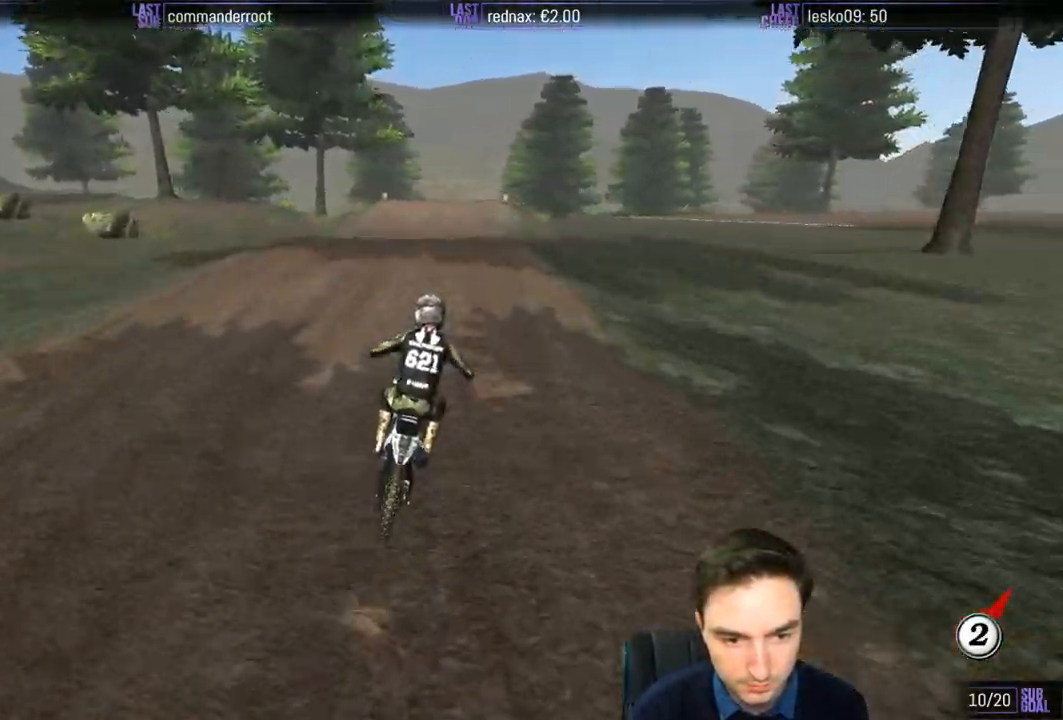
{"buttons": ["R2"], "left_stick": "down", "right_stick": "center", "events": [[250, "left_stick", "down"]]}
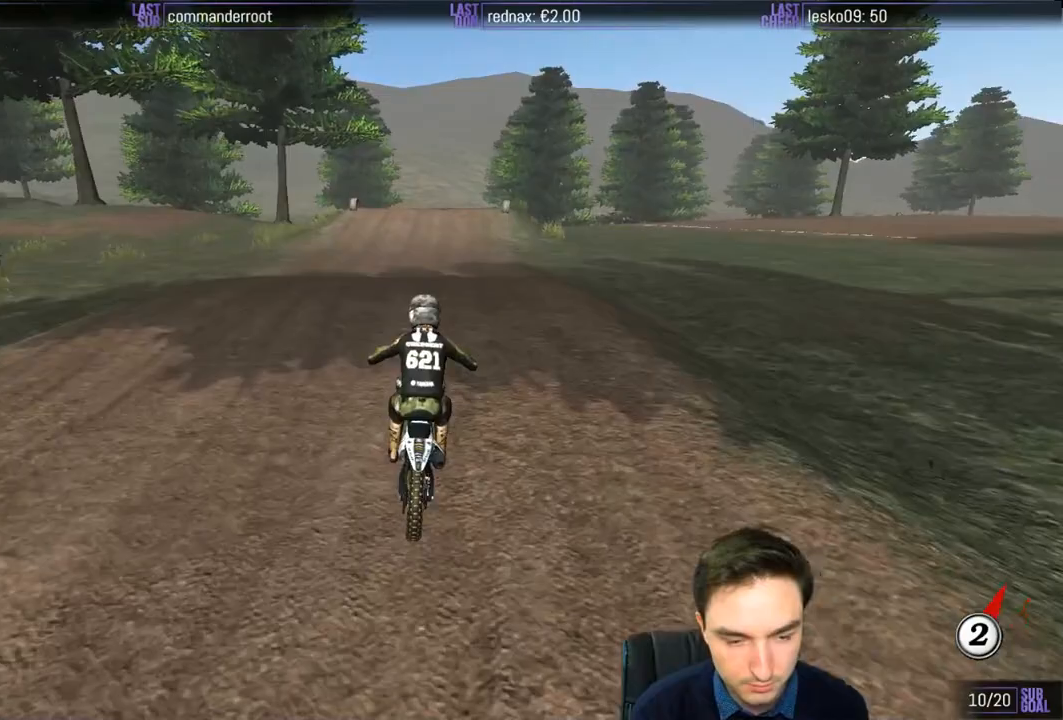
{"buttons": ["R2"], "left_stick": "center", "right_stick": "center", "events": [[100, "B", "down"], [150, "B", "up"], [350, "left_stick", "center"]]}
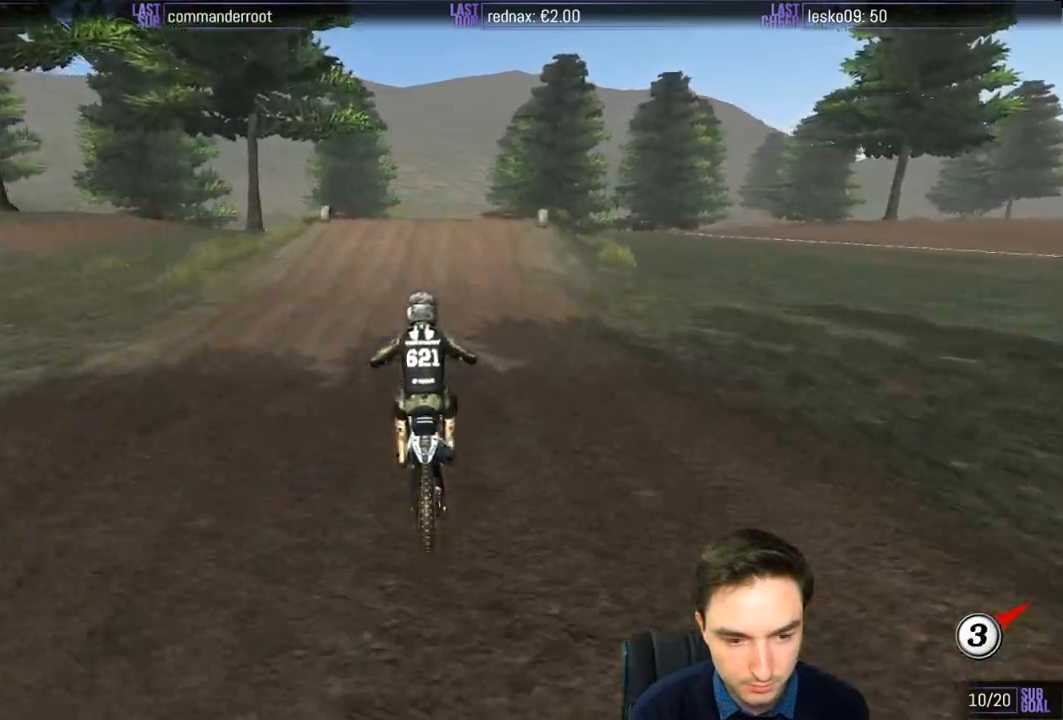
{"buttons": ["R2"], "left_stick": "center", "right_stick": "center", "events": [[17, "left_stick", "right"], [150, "left_stick", "center"]]}
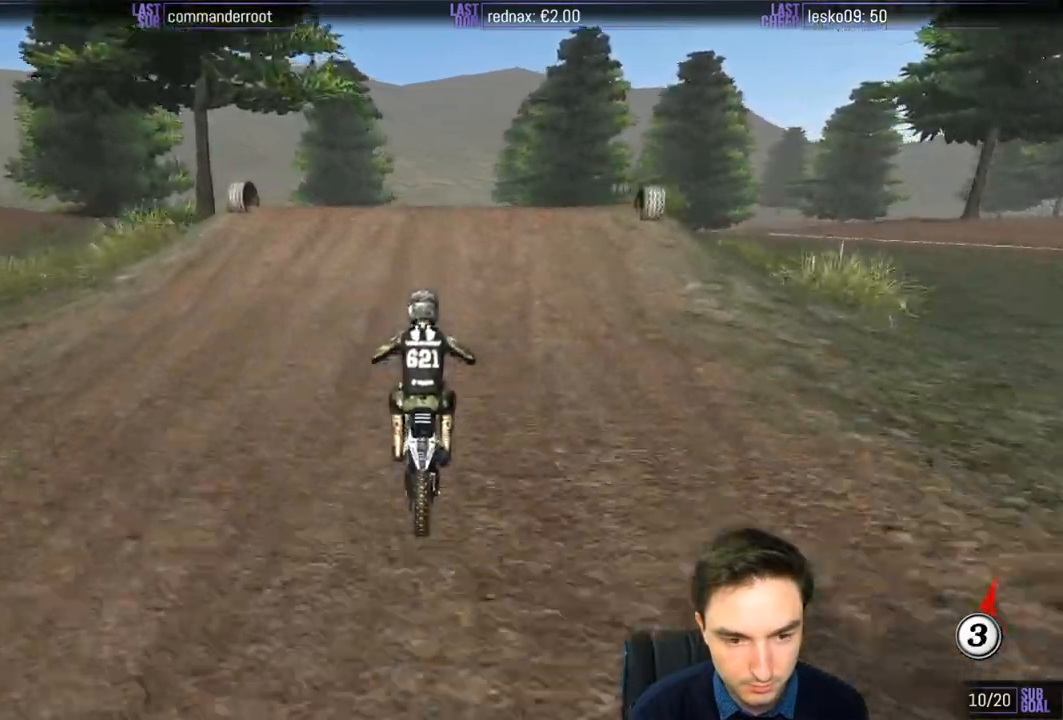
{"buttons": ["R2"], "left_stick": "down", "right_stick": "center", "events": [[117, "left_stick", "right"], [150, "R2", "up"], [350, "R2", "down"], [450, "left_stick", "down"]]}
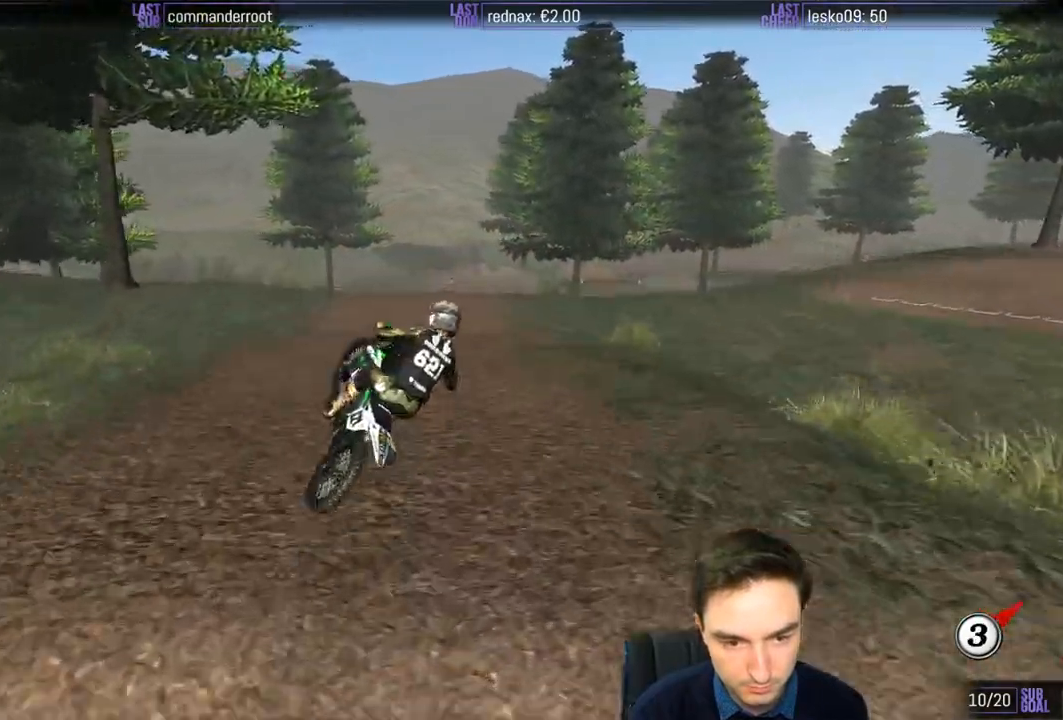
{"buttons": [], "left_stick": "center", "right_stick": "center", "events": [[17, "R2", "up"], [17, "left_stick", "down-left"], [150, "R2", "down"], [217, "left_stick", "left"], [250, "R2", "up"], [350, "R2", "down"], [383, "left_stick", "center"], [450, "R2", "up"]]}
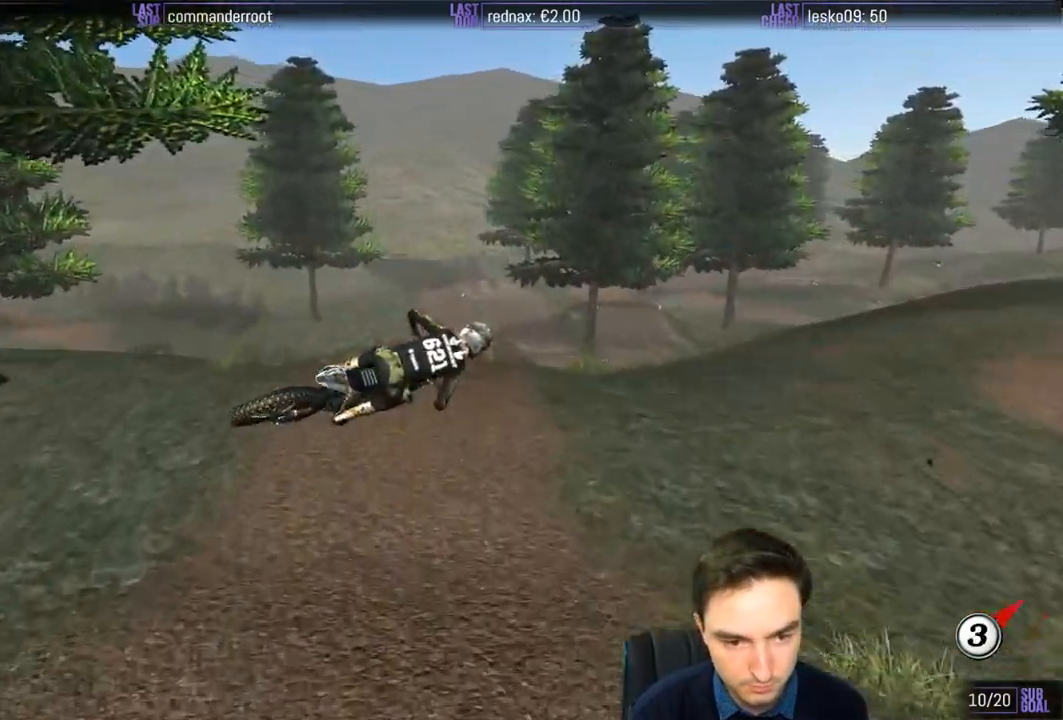
{"buttons": [], "left_stick": "center", "right_stick": "center", "events": []}
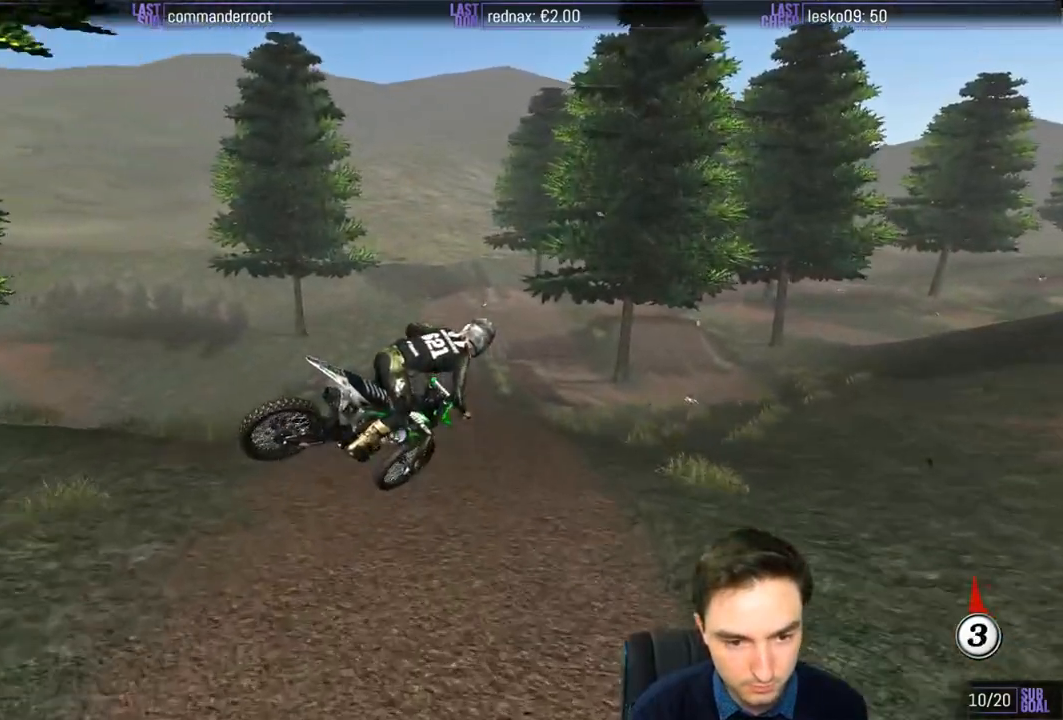
{"buttons": ["R2"], "left_stick": "center", "right_stick": "center", "events": [[117, "R2", "down"]]}
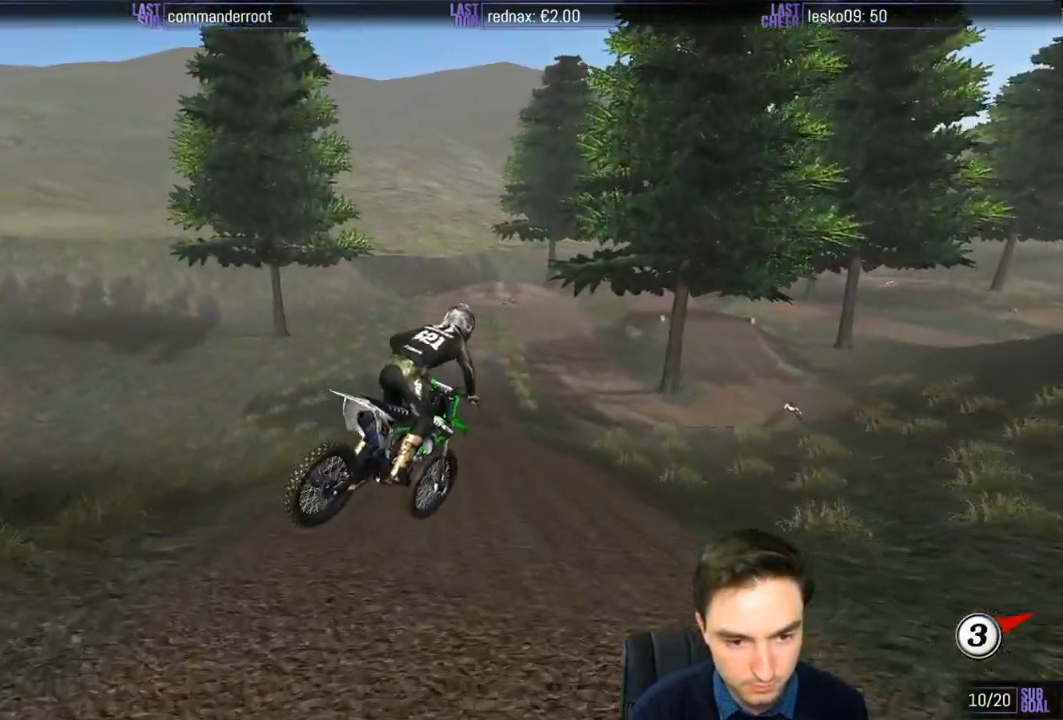
{"buttons": ["R2"], "left_stick": "left", "right_stick": "center", "events": [[217, "left_stick", "left"]]}
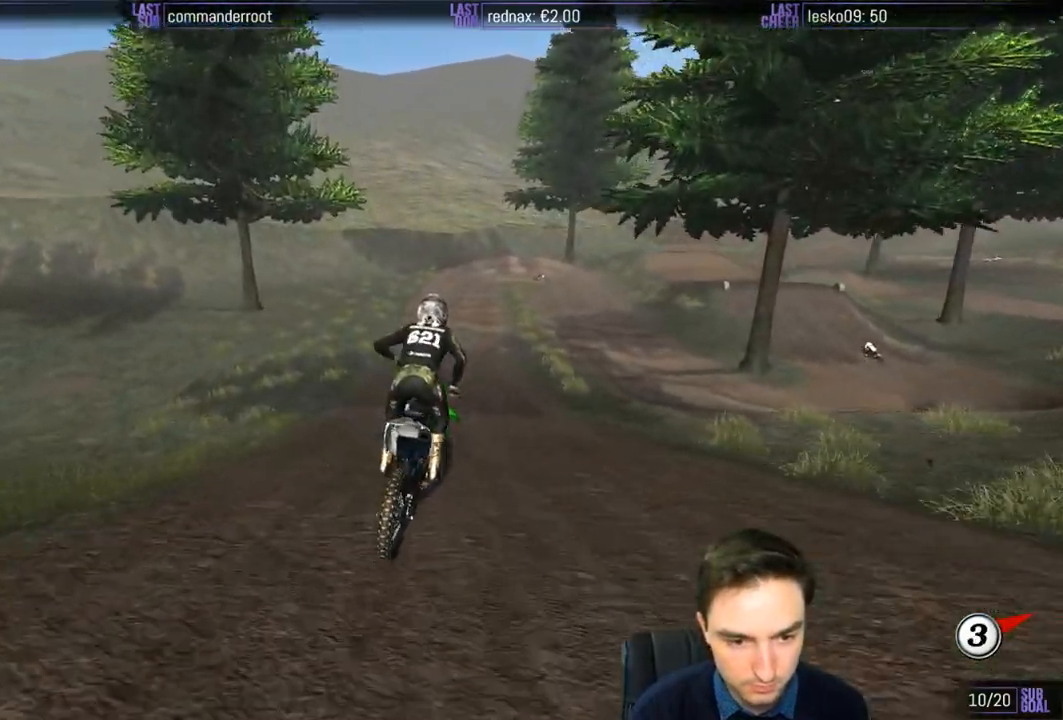
{"buttons": [], "left_stick": "right", "right_stick": "center", "events": [[17, "left_stick", "center"], [450, "R2", "up"], [450, "left_stick", "right"]]}
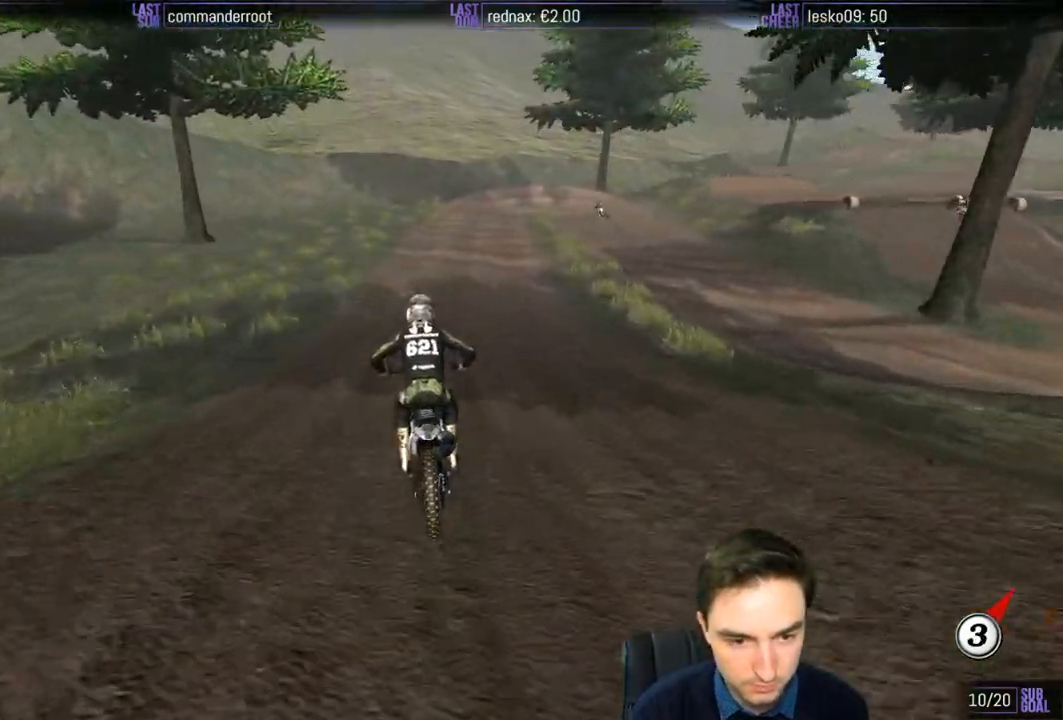
{"buttons": ["X"], "left_stick": "right", "right_stick": "center", "events": [[83, "left_stick", "center"], [283, "X", "down"], [350, "X", "up"], [450, "X", "down"], [483, "left_stick", "right"]]}
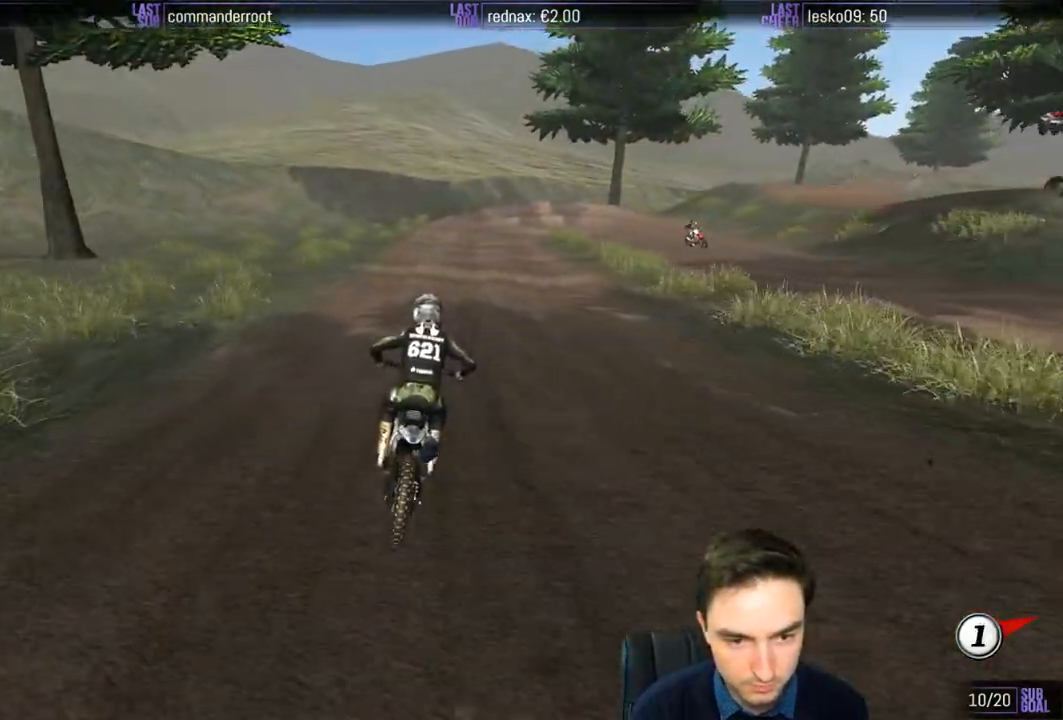
{"buttons": ["A", "L2"], "left_stick": "down", "right_stick": "center", "events": [[17, "X", "up"], [83, "left_stick", "center"], [117, "X", "down"], [217, "X", "up"], [317, "left_stick", "down"], [417, "A", "down"], [417, "L2", "down"]]}
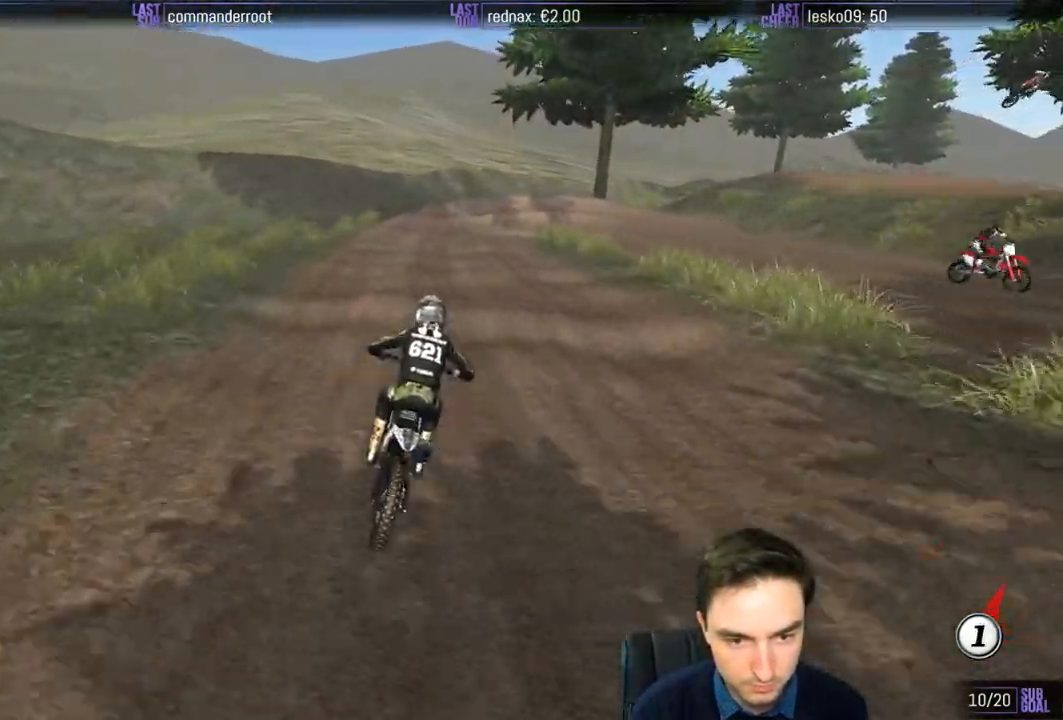
{"buttons": [], "left_stick": "down", "right_stick": "center", "events": [[50, "A", "up"], [83, "L2", "up"]]}
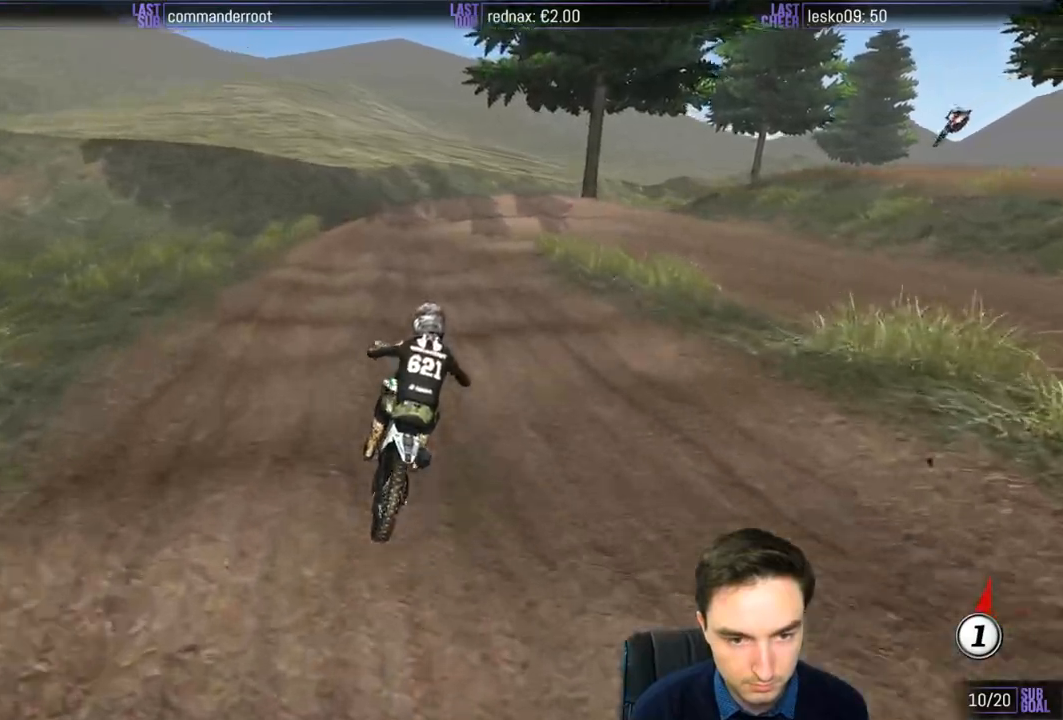
{"buttons": [], "left_stick": "down", "right_stick": "center", "events": []}